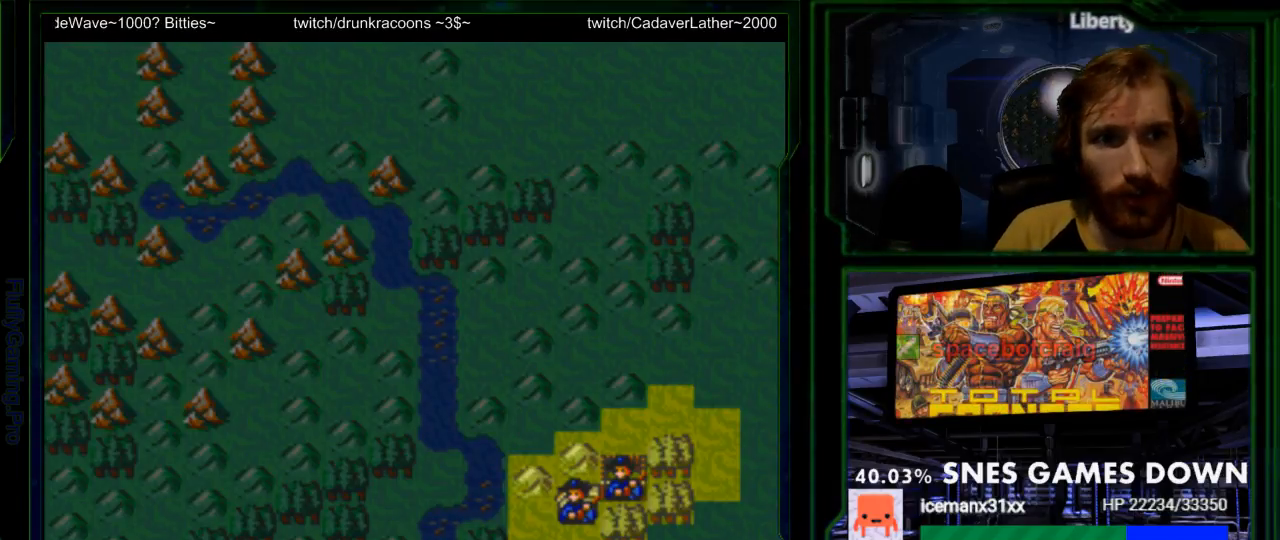
Gameplay with a controller (Nintendo layout); each line is a JSON object with the inputs held at the frame after it (dt_ms = milliseconds from this image to that frame). "events" lists button and stick changes between this image and that frame as [ms after this image, input, new state], when the widget could be followed in between. Not read: L3 R3.
{"dt_ms": 1000, "buttons": []}
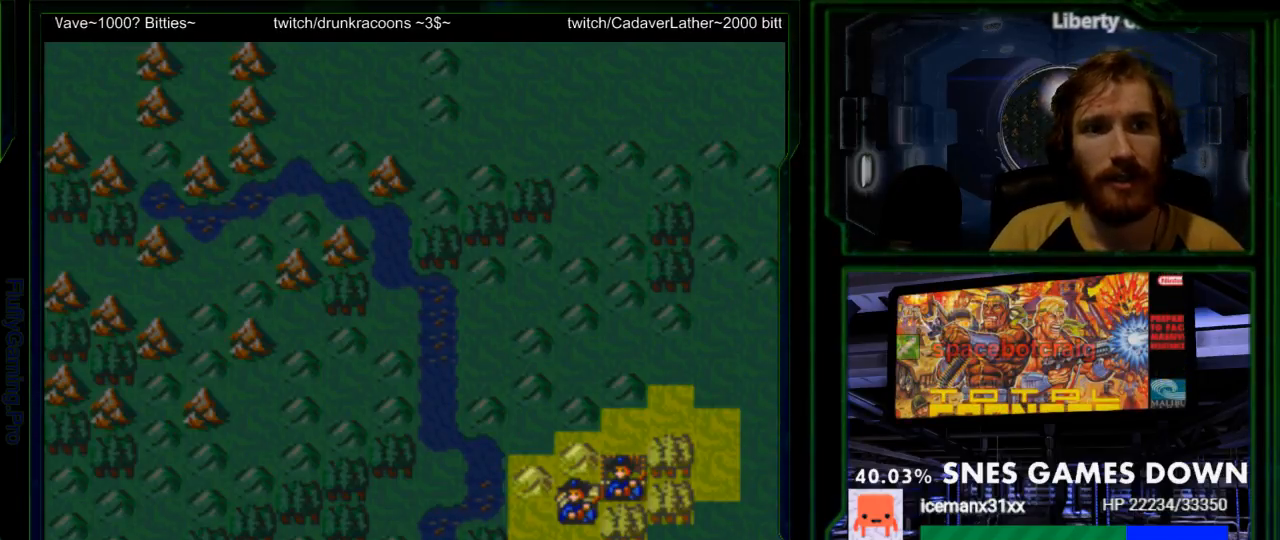
{"dt_ms": 500, "buttons": [], "events": [[67, "DPAD_DOWN", "down"], [117, "DPAD_DOWN", "up"]]}
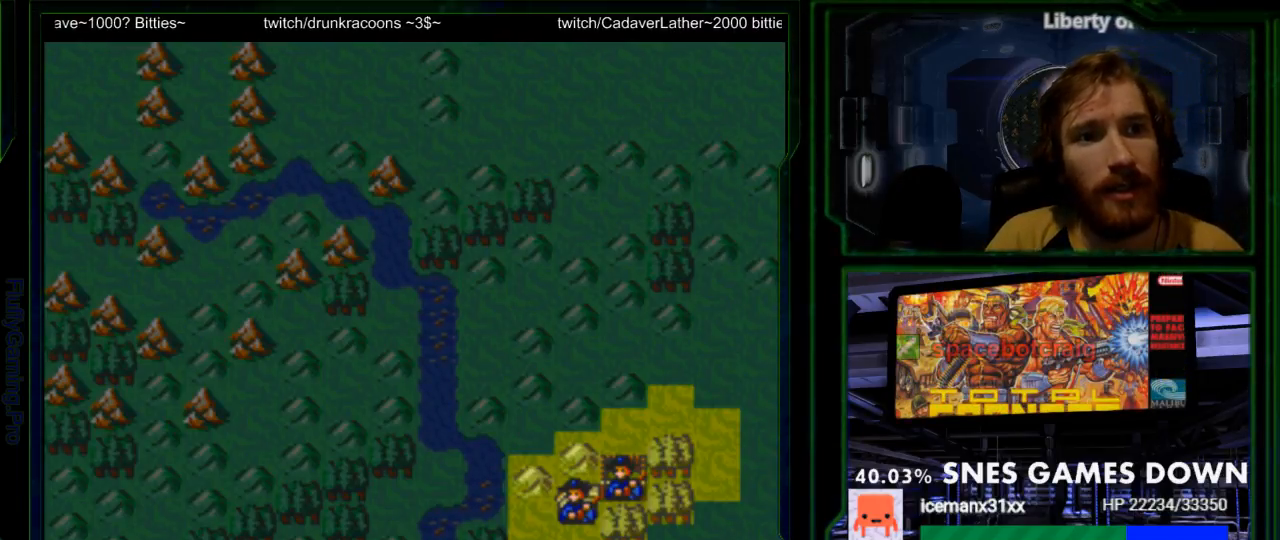
{"dt_ms": 500, "buttons": [], "events": [[150, "A", "down"], [300, "A", "up"]]}
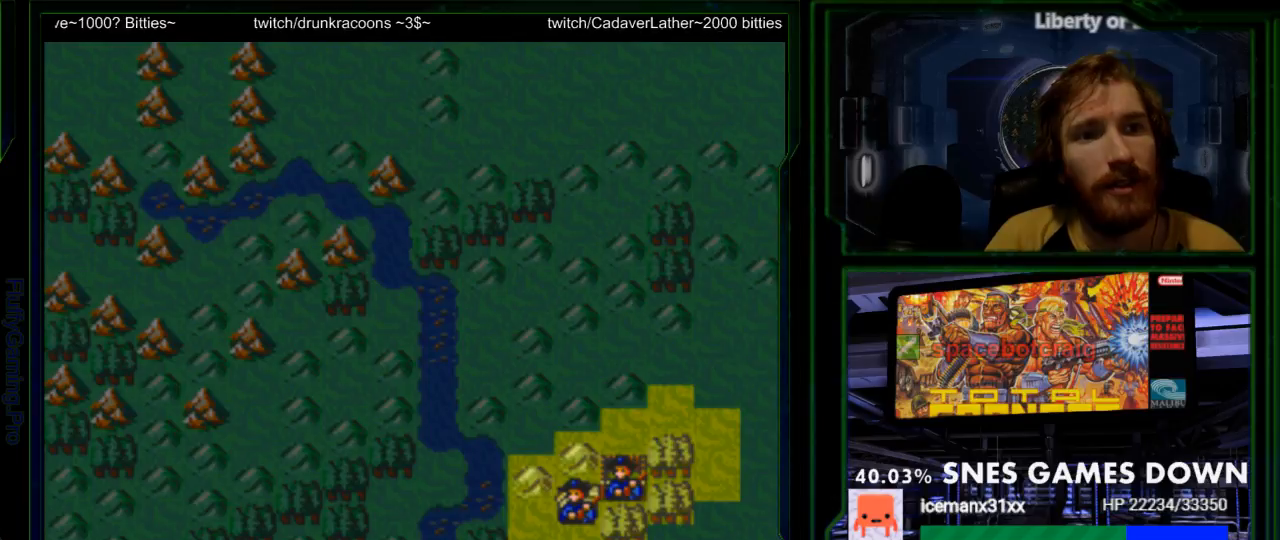
{"dt_ms": 500, "buttons": ["START"], "events": [[83, "DPAD_DOWN", "down"], [233, "DPAD_DOWN", "up"], [317, "START", "down"]]}